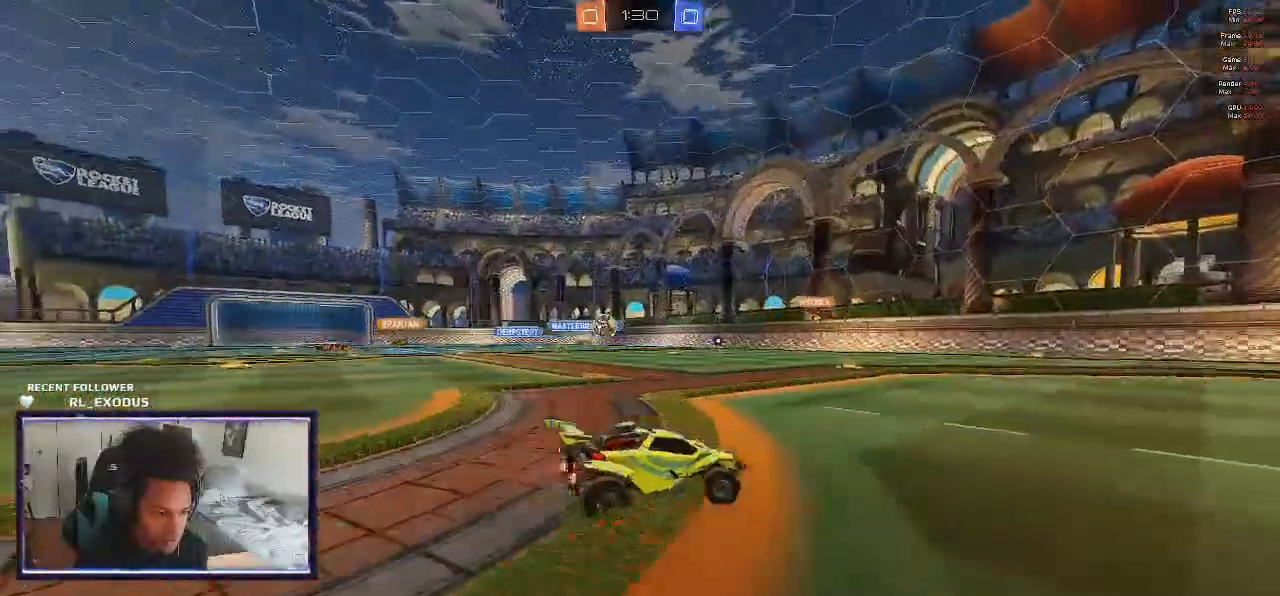
Gameplay with a controller (PlayStation layout); each line is a JSON object with the inputs held at the frame after it. "events" lists button and stick changes between this image and that frame as [ms after this image, input, new state], when the widget could be followed in between. Not read: HOME.
{"buttons": ["R2"], "left_stick": "left", "right_stick": "center", "events": [[333, "left_stick", "center"], [500, "left_stick", "left"]]}
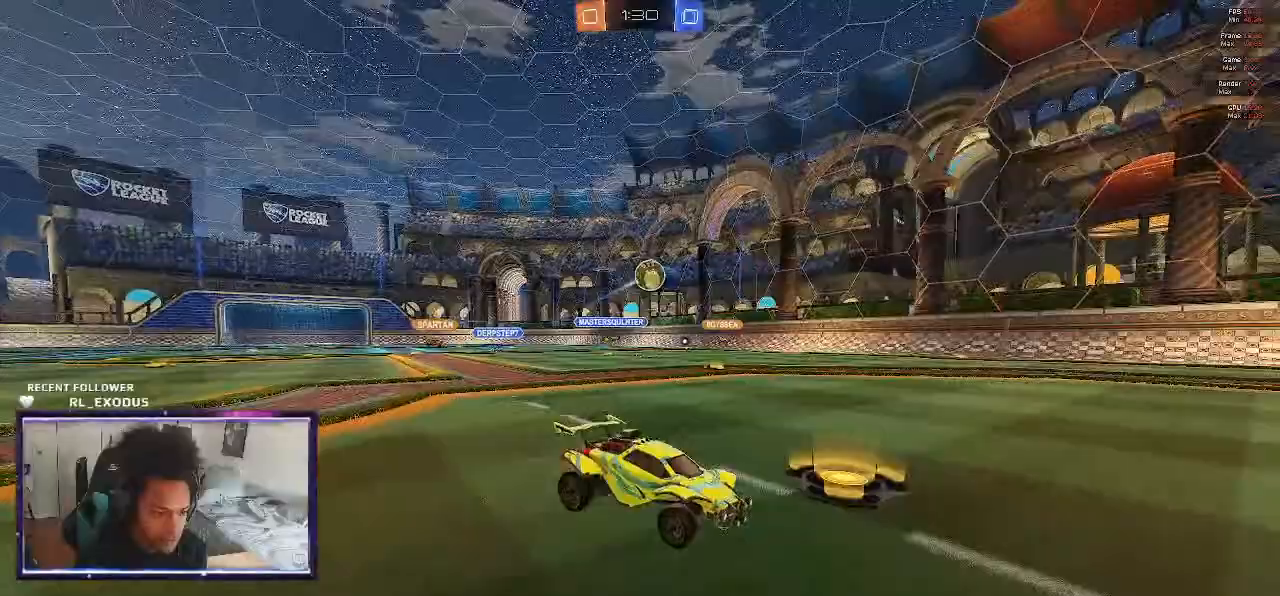
{"buttons": ["R2"], "left_stick": "right", "right_stick": "center", "events": [[133, "left_stick", "center"], [233, "left_stick", "right"]]}
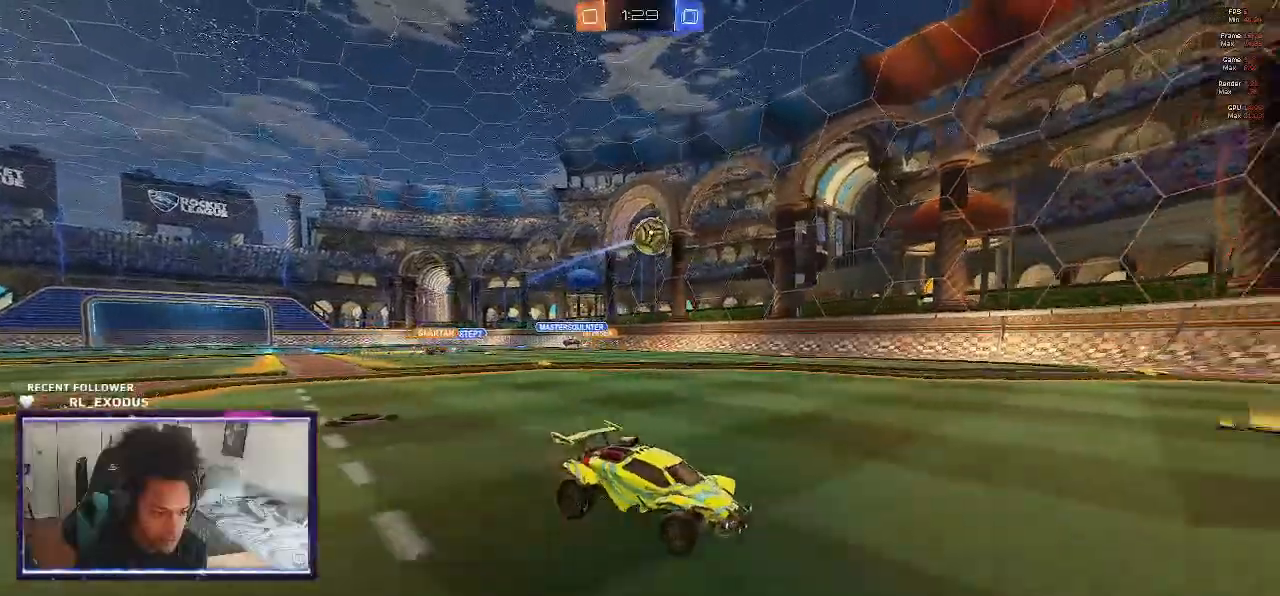
{"buttons": ["L2"], "left_stick": "left", "right_stick": "center", "events": [[67, "left_stick", "center"], [167, "left_stick", "left"], [200, "L1", "down"], [367, "L1", "up"], [500, "L2", "down"], [500, "R2", "up"]]}
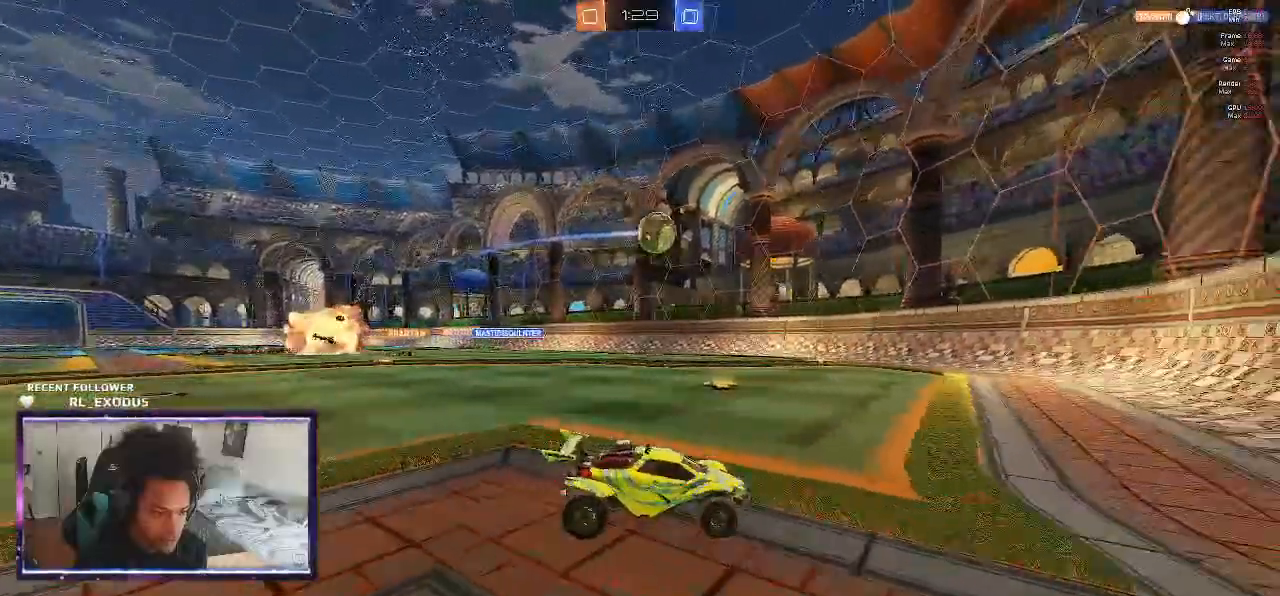
{"buttons": ["R2"], "left_stick": "left", "right_stick": "center", "events": [[233, "R2", "down"], [267, "L2", "up"], [367, "L1", "down"], [500, "L1", "up"]]}
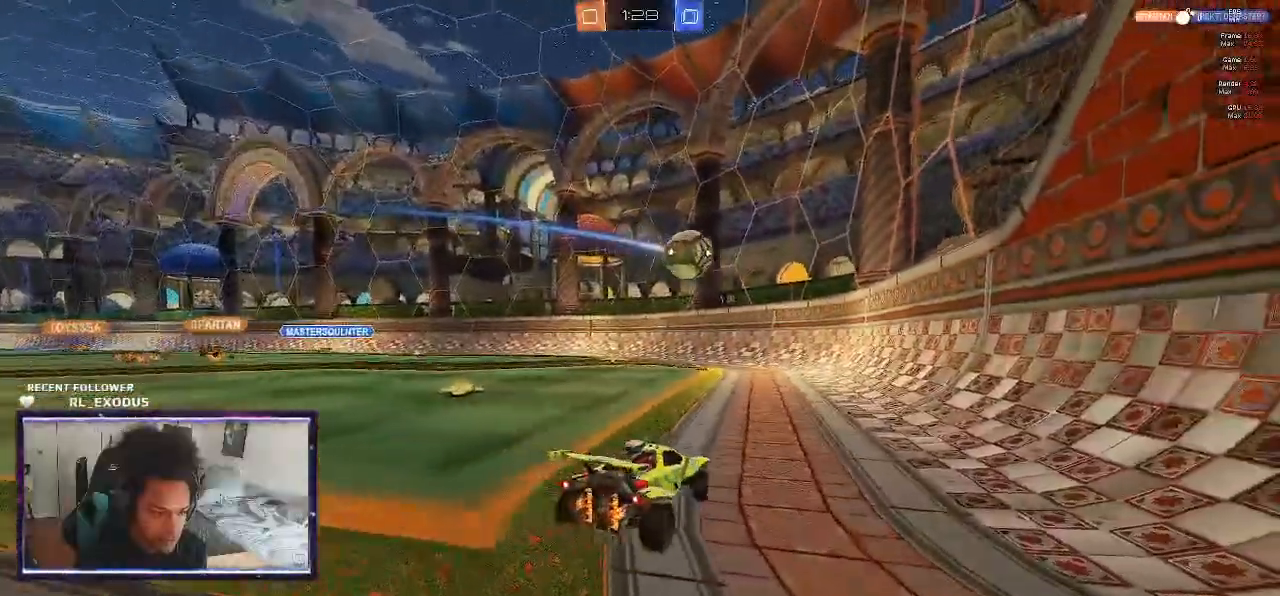
{"buttons": ["R2"], "left_stick": "center", "right_stick": "center", "events": [[417, "left_stick", "center"]]}
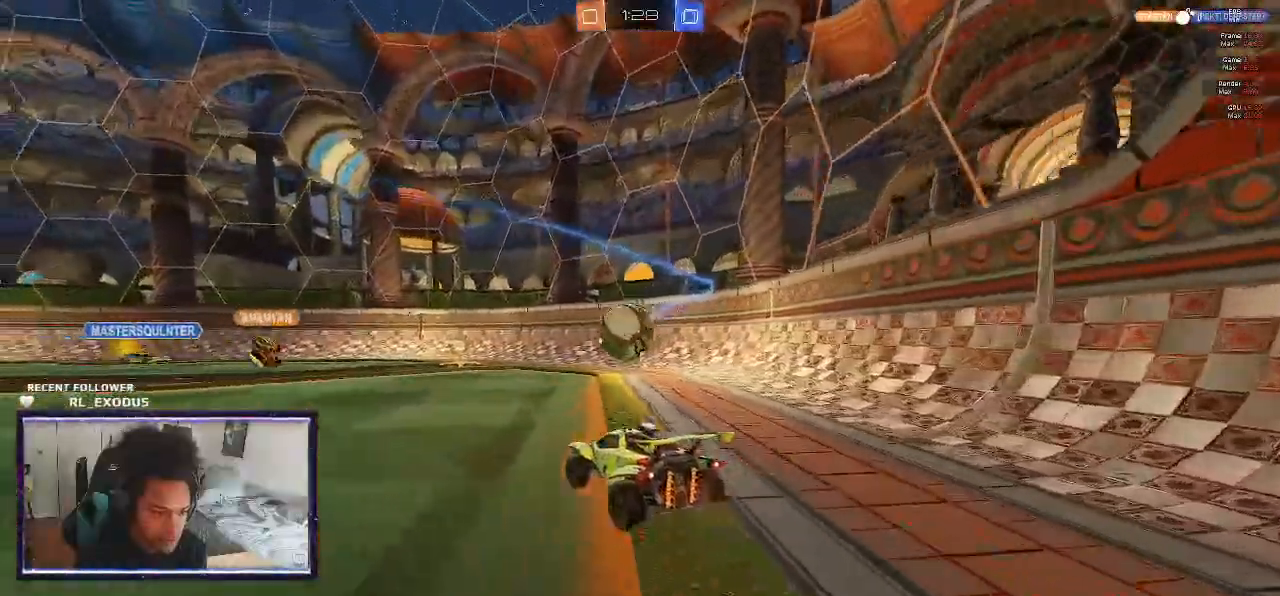
{"buttons": ["CROSS", "SQUARE", "R2"], "left_stick": "left", "right_stick": "center", "events": [[167, "left_stick", "left"], [333, "SQUARE", "down"], [367, "CROSS", "down"]]}
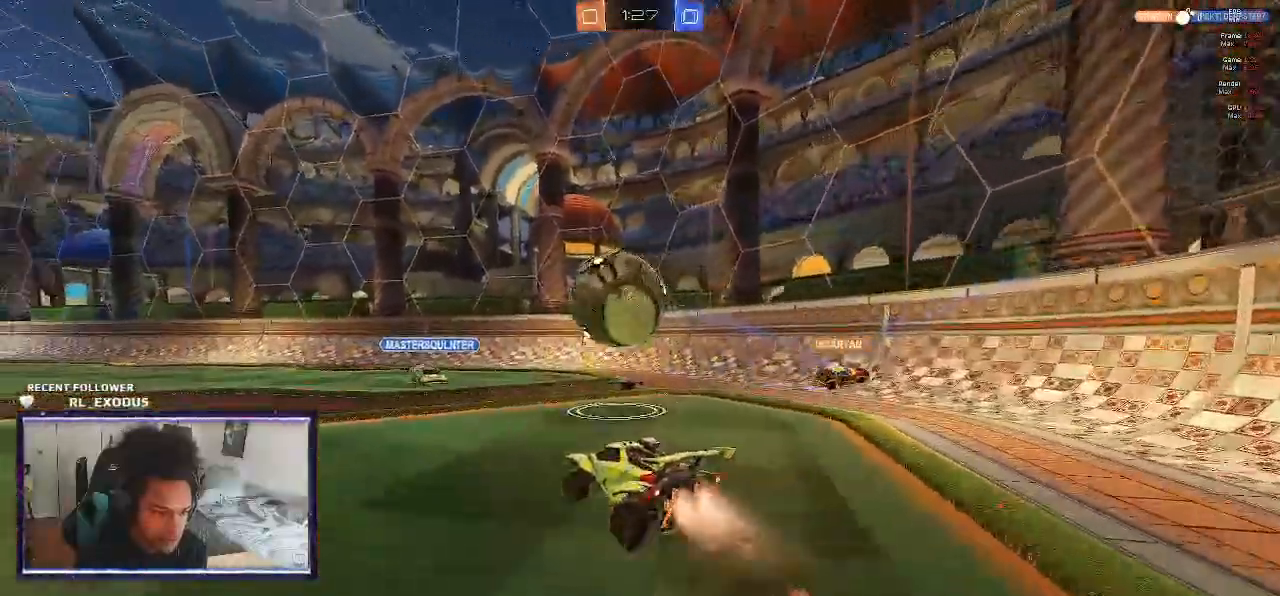
{"buttons": ["CROSS", "SQUARE", "L1", "R2"], "left_stick": "up-left", "right_stick": "center", "events": [[100, "SQUARE", "up"], [133, "CROSS", "up"], [167, "L1", "down"], [200, "CROSS", "down"], [200, "SQUARE", "down"], [200, "left_stick", "up-left"]]}
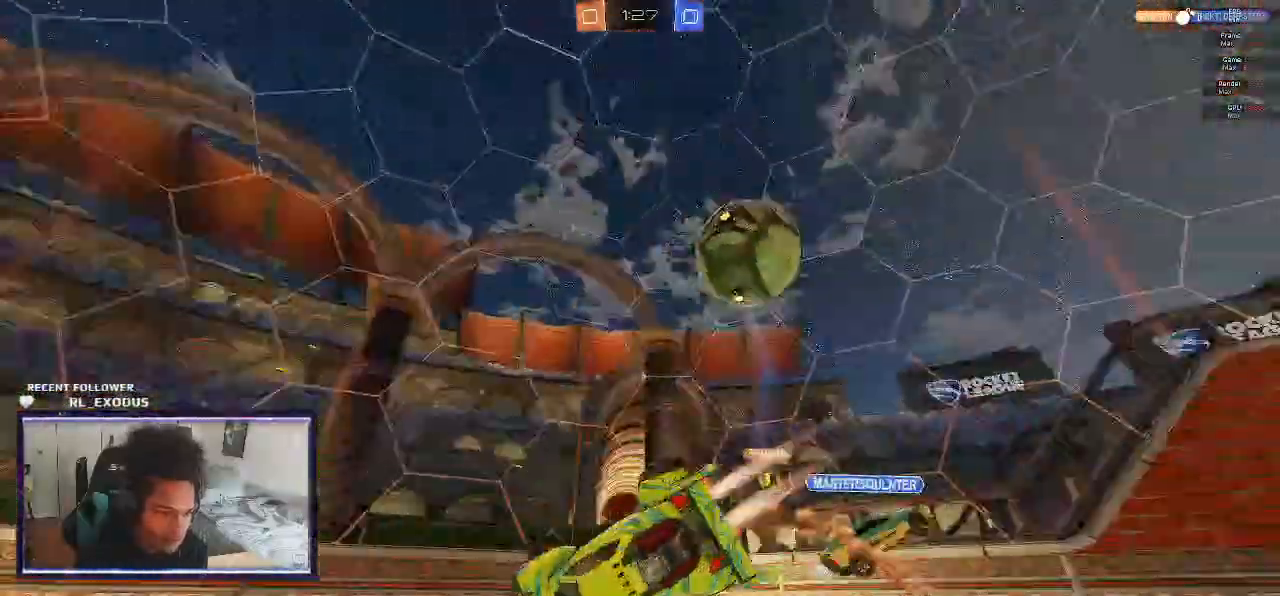
{"buttons": ["R2"], "left_stick": "up-left", "right_stick": "center", "events": [[33, "CROSS", "up"], [33, "SQUARE", "up"], [433, "L1", "up"]]}
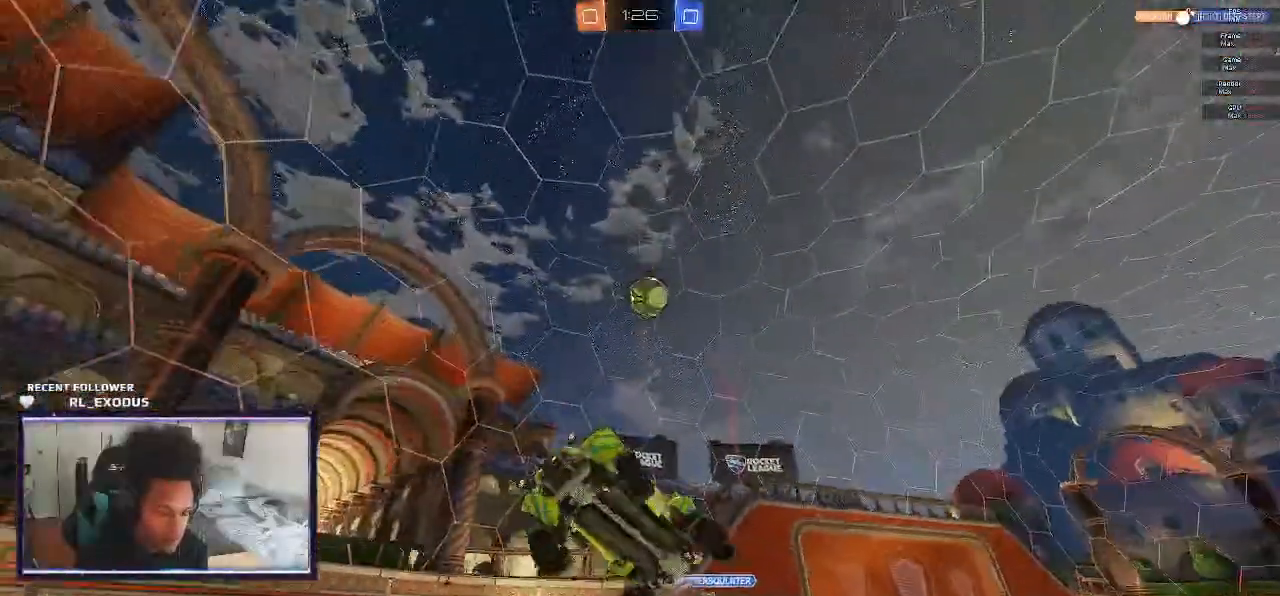
{"buttons": ["R2"], "left_stick": "up-left", "right_stick": "center", "events": []}
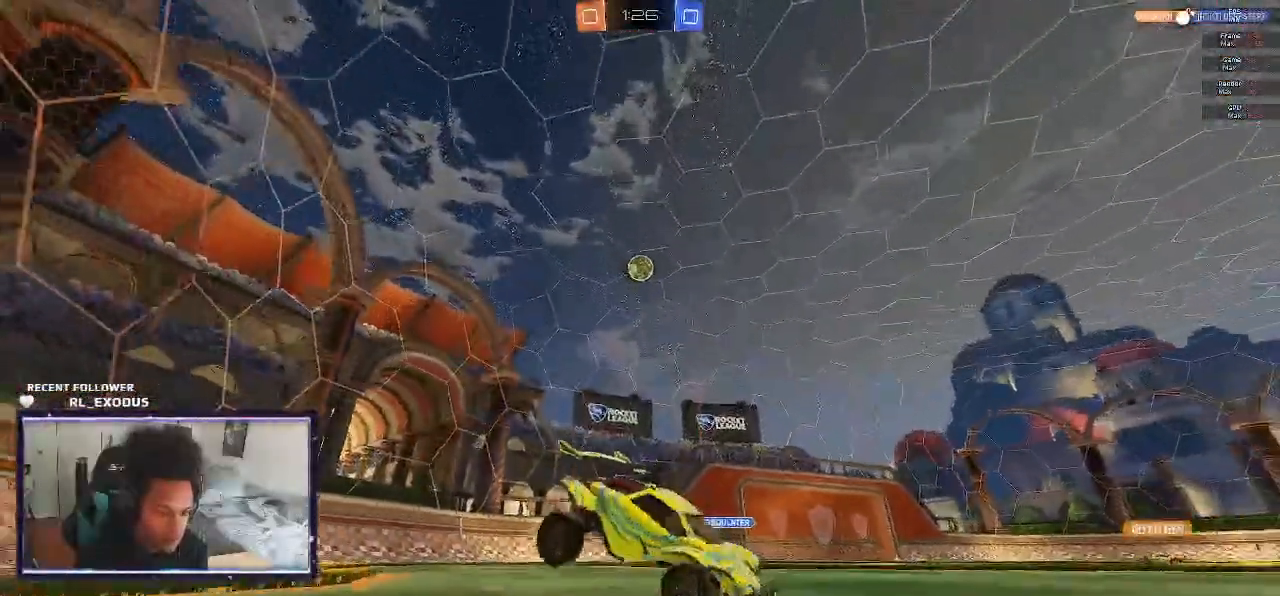
{"buttons": ["R2"], "left_stick": "left", "right_stick": "center", "events": [[483, "left_stick", "left"]]}
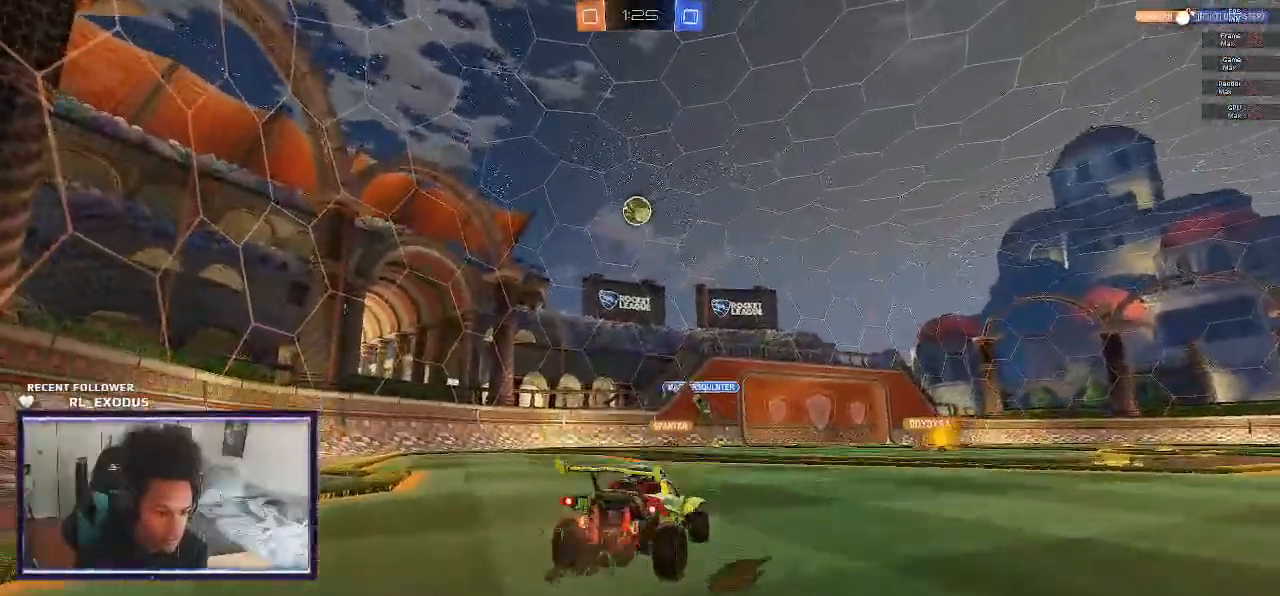
{"buttons": ["R2"], "left_stick": "right", "right_stick": "center", "events": [[150, "left_stick", "center"], [233, "left_stick", "right"]]}
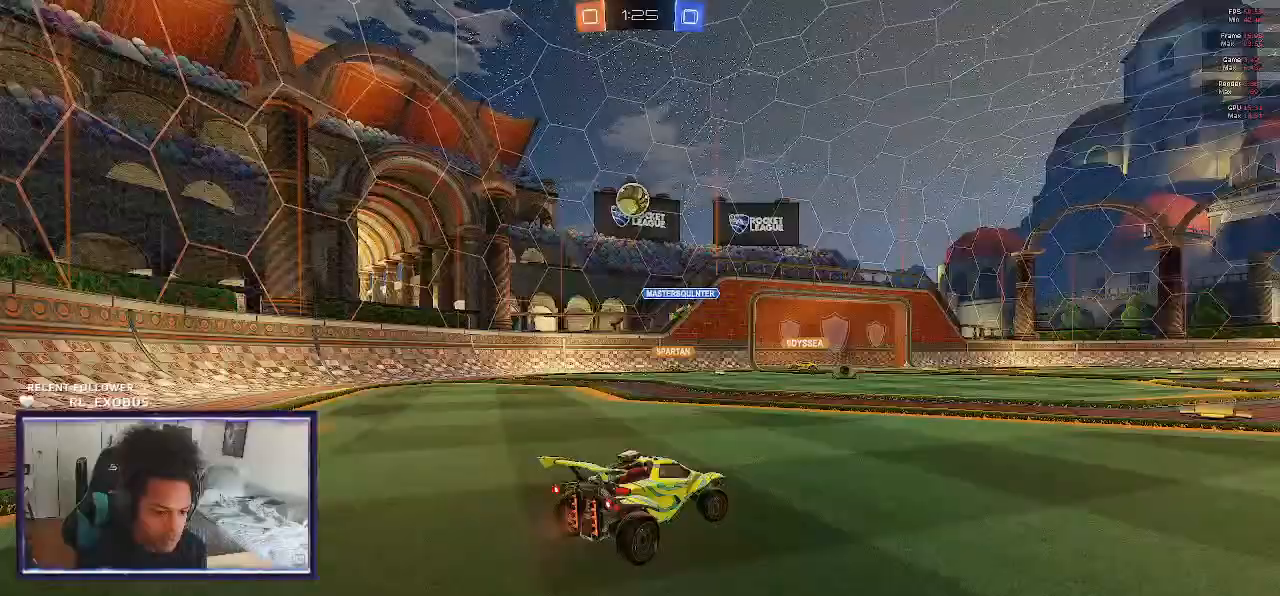
{"buttons": ["R2"], "left_stick": "center", "right_stick": "center", "events": [[333, "left_stick", "center"]]}
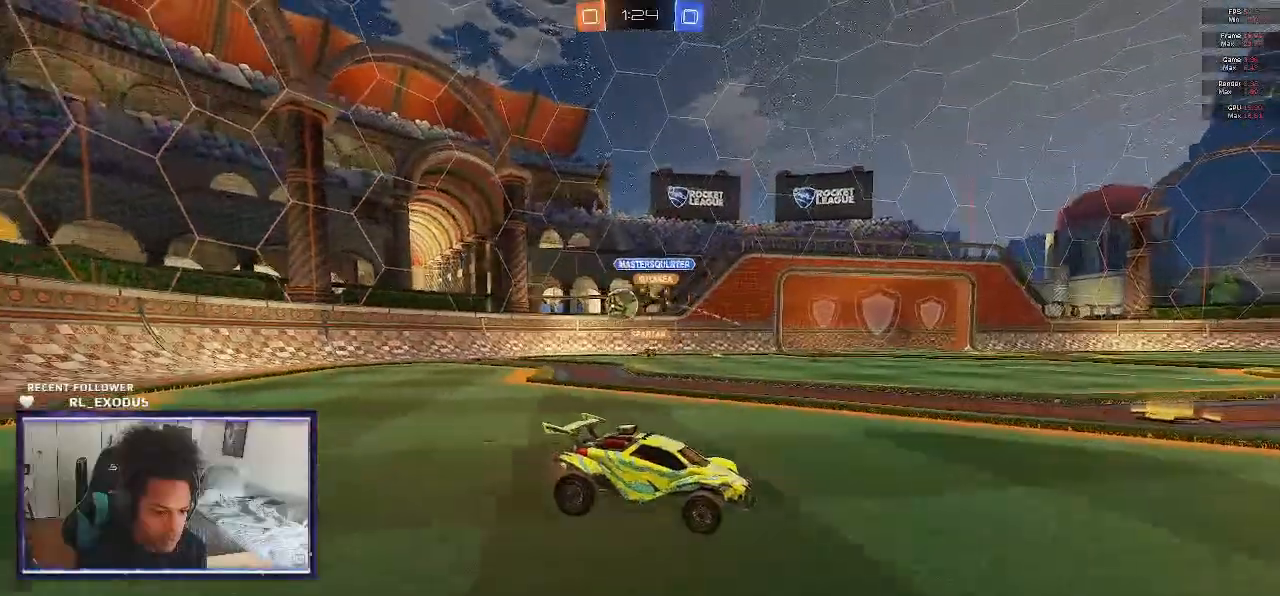
{"buttons": ["R2"], "left_stick": "left", "right_stick": "center", "events": [[300, "left_stick", "left"]]}
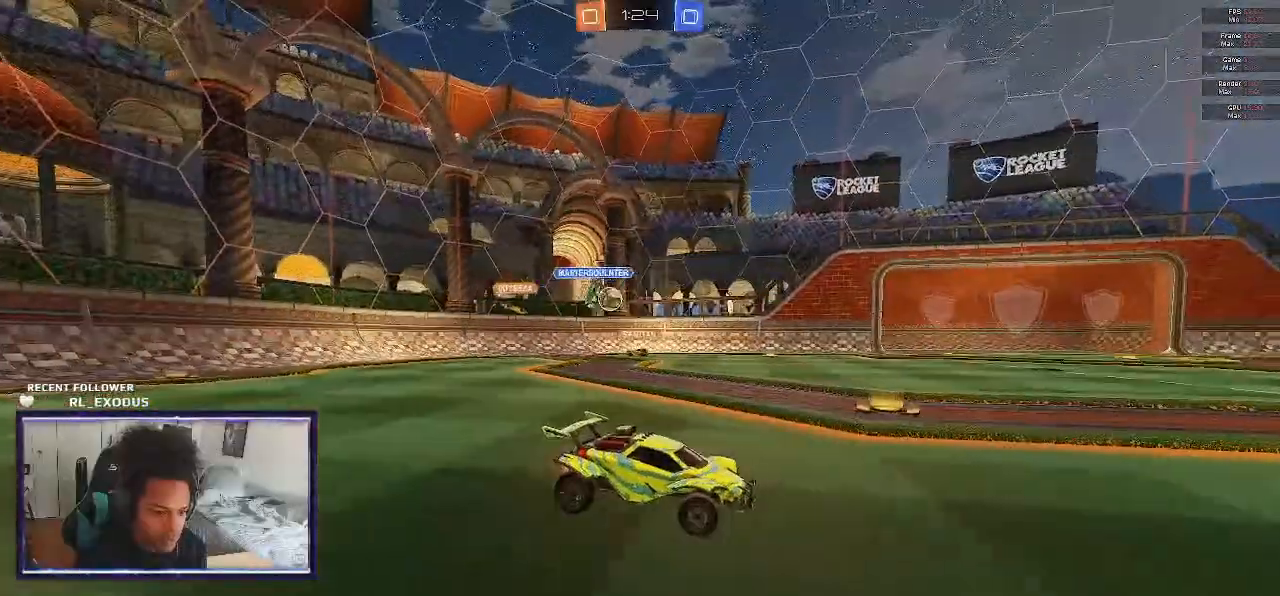
{"buttons": ["R2"], "left_stick": "left", "right_stick": "center", "events": [[133, "L1", "down"], [300, "L1", "up"]]}
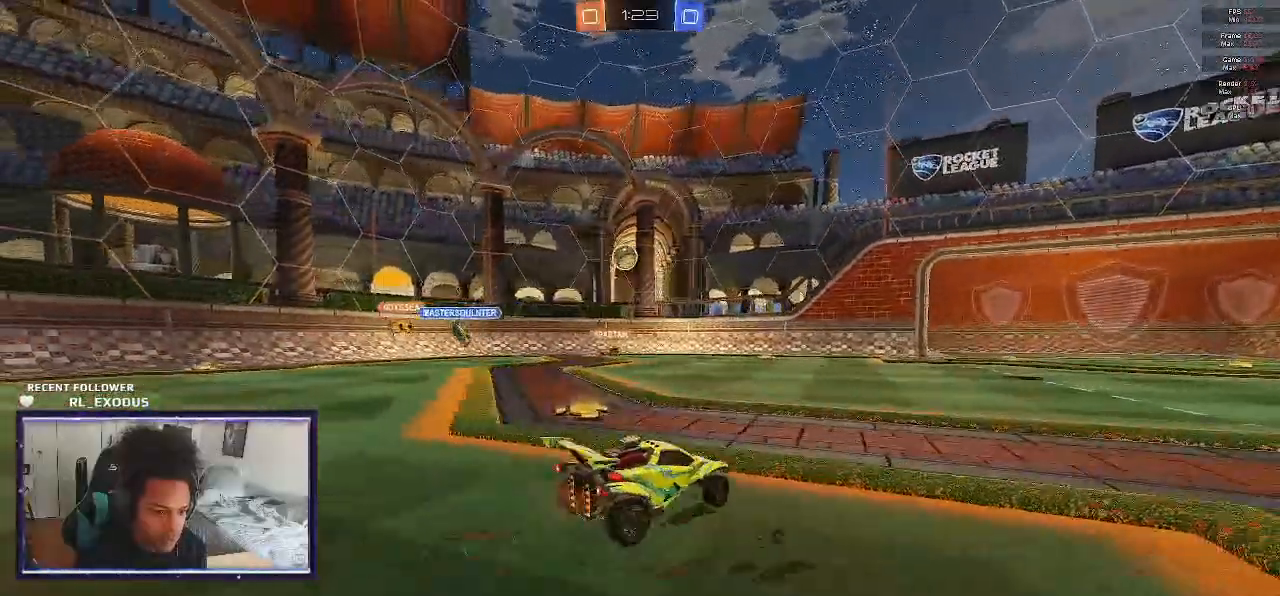
{"buttons": ["SQUARE", "R1"], "left_stick": "up-left", "right_stick": "center", "events": [[33, "L2", "down"], [67, "R2", "up"], [100, "left_stick", "down-left"], [167, "CROSS", "down"], [167, "SQUARE", "down"], [200, "L2", "up"], [267, "SQUARE", "up"], [267, "left_stick", "left"], [300, "CROSS", "up"], [333, "CROSS", "down"], [333, "SQUARE", "down"], [367, "left_stick", "down-left"], [433, "CROSS", "up"], [467, "R1", "down"], [500, "left_stick", "up-left"]]}
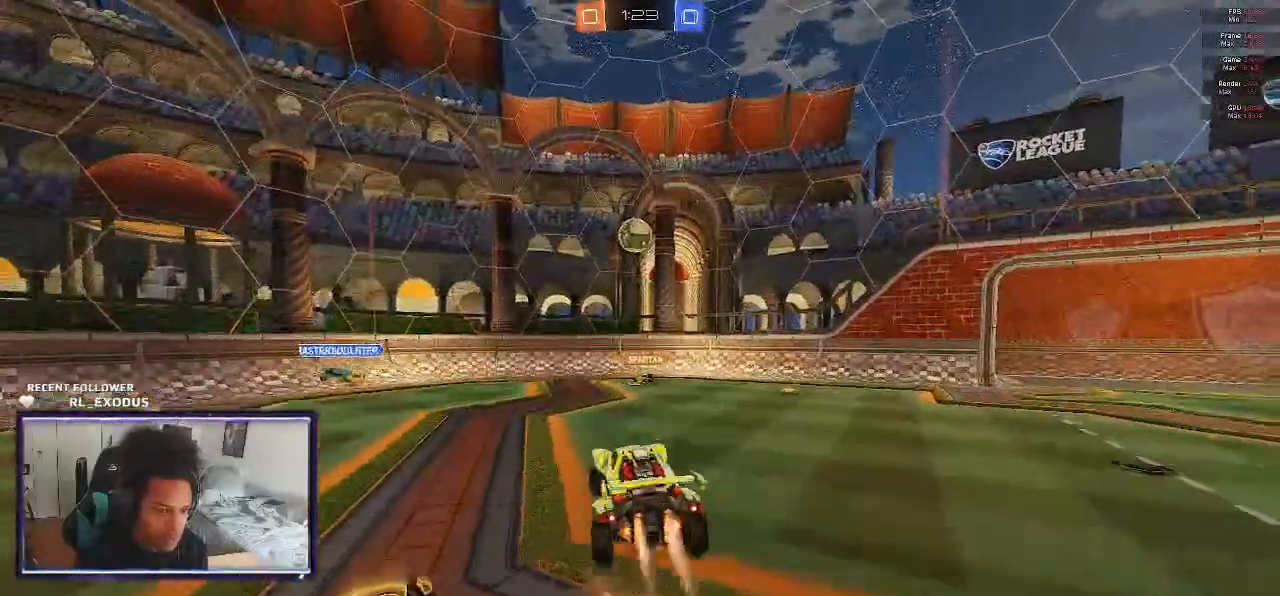
{"buttons": ["SQUARE", "R1"], "left_stick": "down-left", "right_stick": "center", "events": [[183, "left_stick", "down-left"]]}
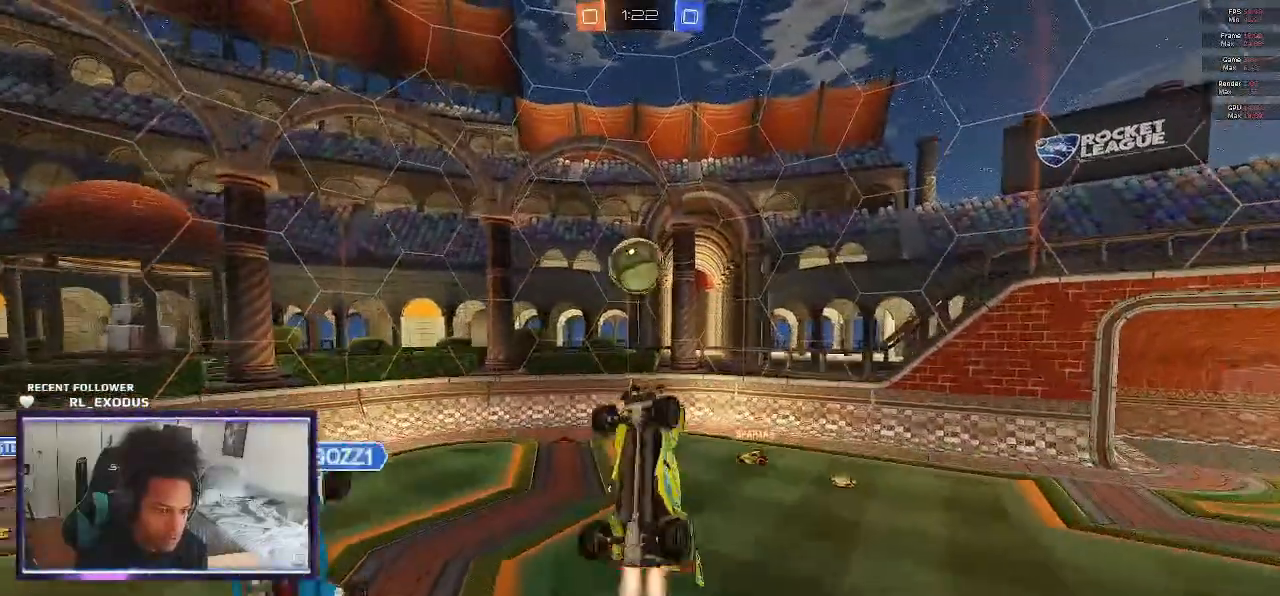
{"buttons": ["SQUARE", "R1"], "left_stick": "center", "right_stick": "center", "events": [[250, "left_stick", "center"]]}
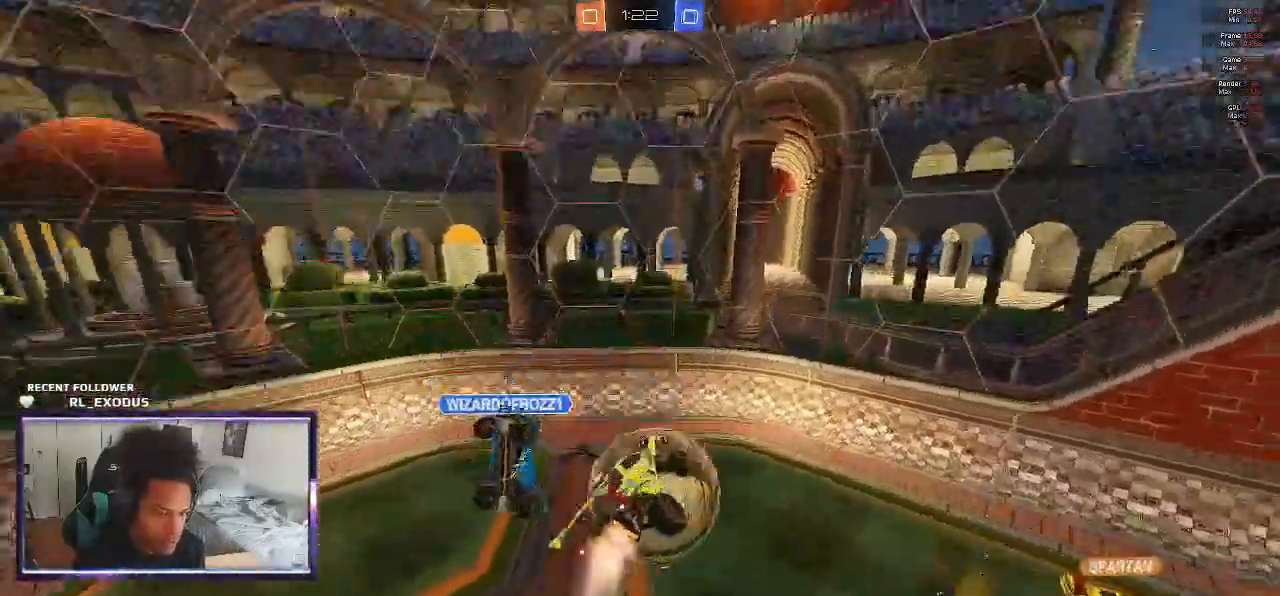
{"buttons": ["L1", "R2"], "left_stick": "down-left", "right_stick": "center"}
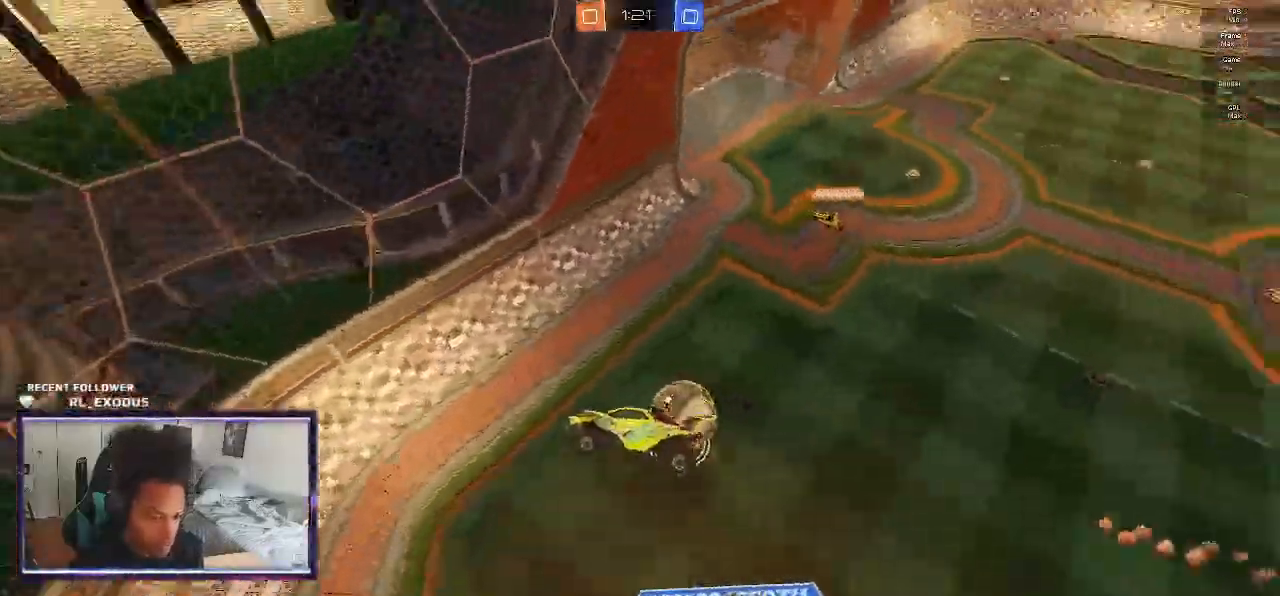
{"buttons": ["L1", "R2"], "left_stick": "right", "right_stick": "center", "events": [[433, "left_stick", "down-right"], [500, "left_stick", "right"]]}
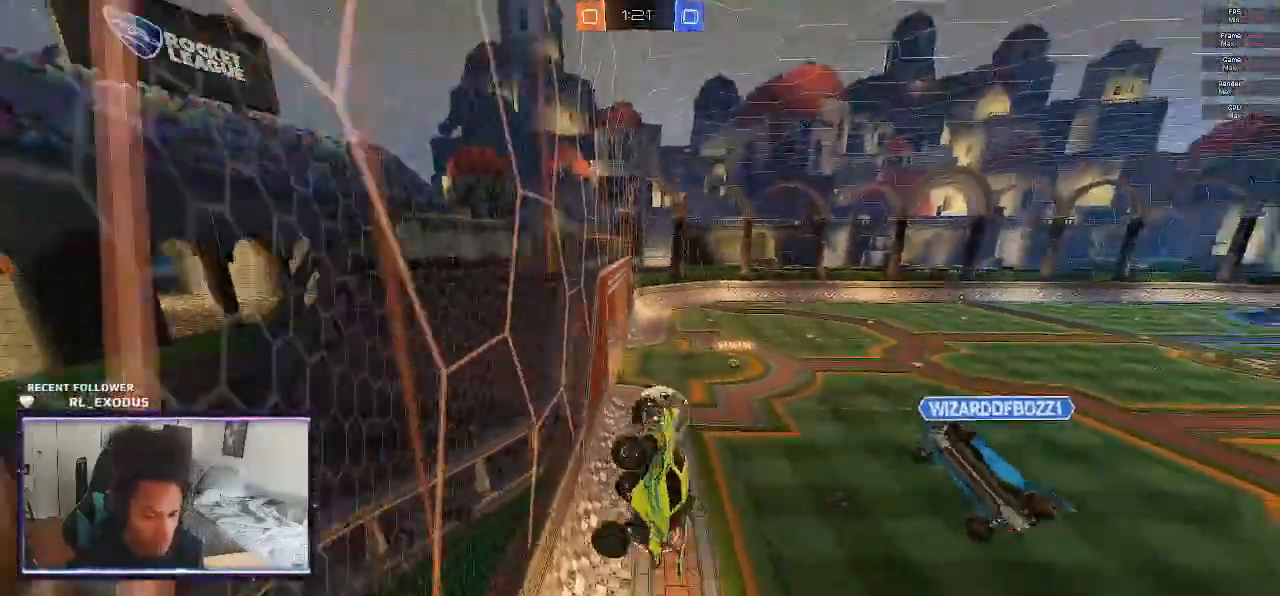
{"buttons": ["R2"], "left_stick": "up-right", "right_stick": "center", "events": [[67, "L1", "up"], [233, "left_stick", "up-right"]]}
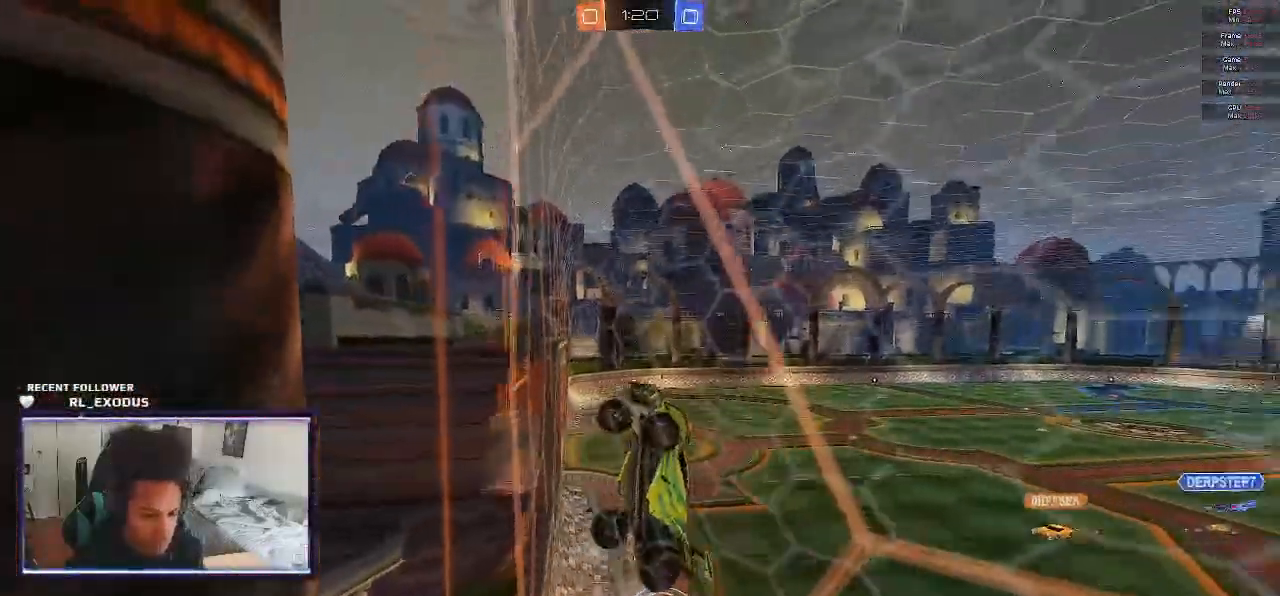
{"buttons": ["R2"], "left_stick": "up-right", "right_stick": "center", "events": [[100, "L1", "down"], [267, "L1", "up"]]}
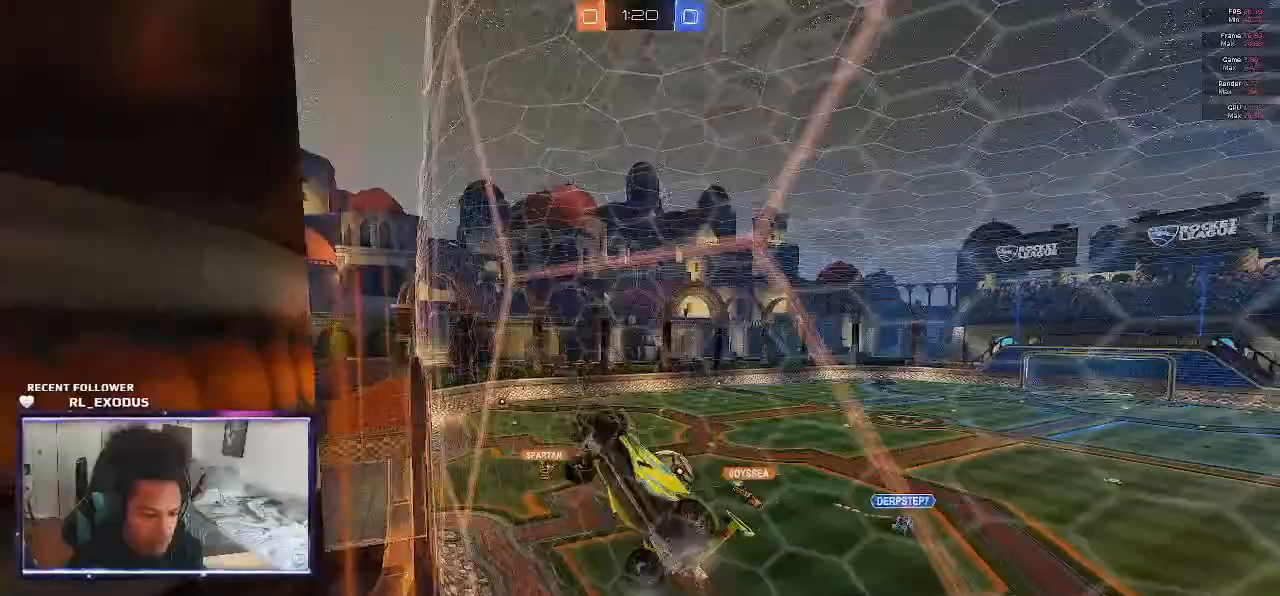
{"buttons": ["R2"], "left_stick": "right", "right_stick": "center", "events": [[100, "left_stick", "center"], [233, "left_stick", "right"]]}
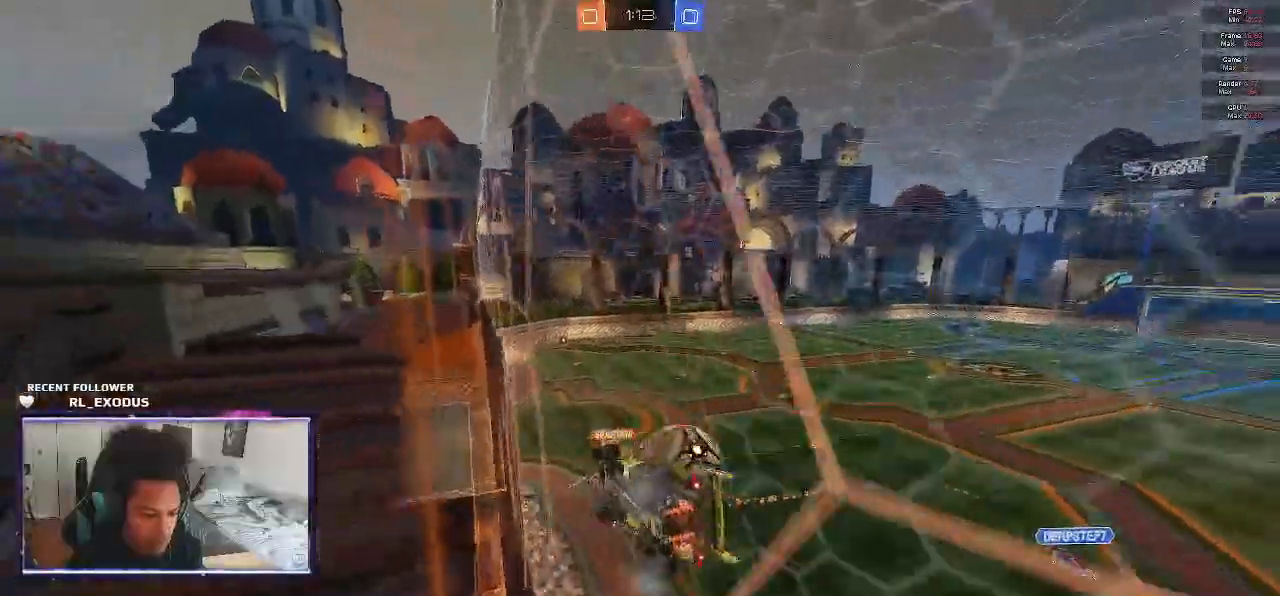
{"buttons": ["R2"], "left_stick": "center", "right_stick": "center", "events": [[367, "left_stick", "center"], [417, "left_stick", "down"], [467, "left_stick", "center"]]}
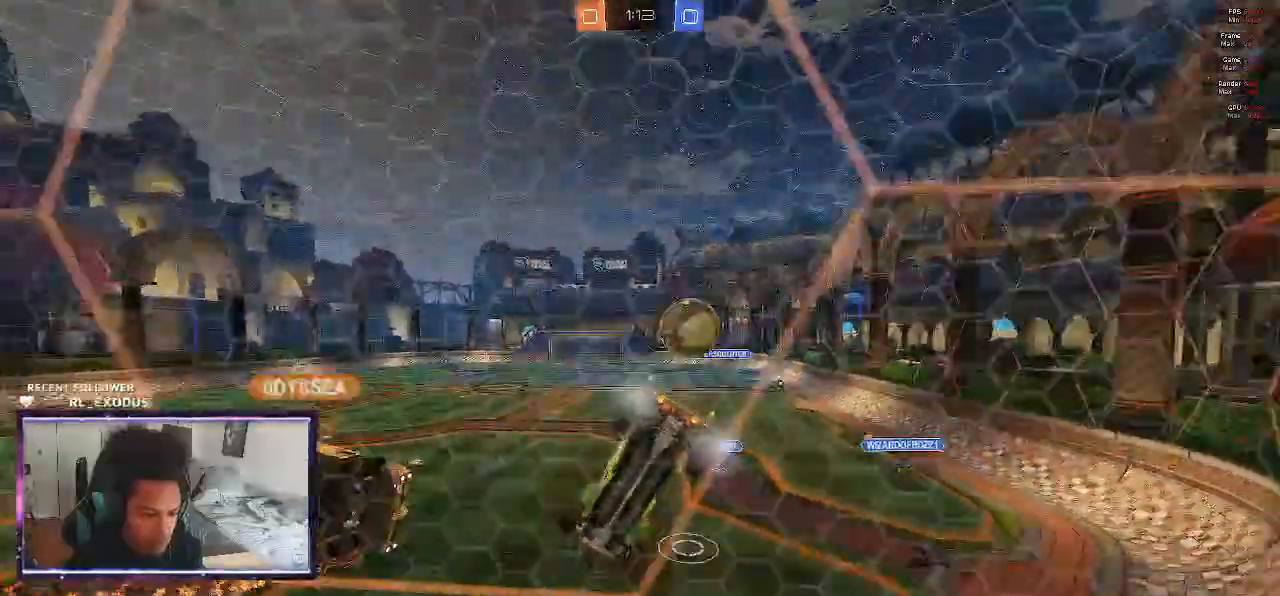
{"buttons": ["R2"], "left_stick": "left", "right_stick": "center", "events": [[150, "left_stick", "left"]]}
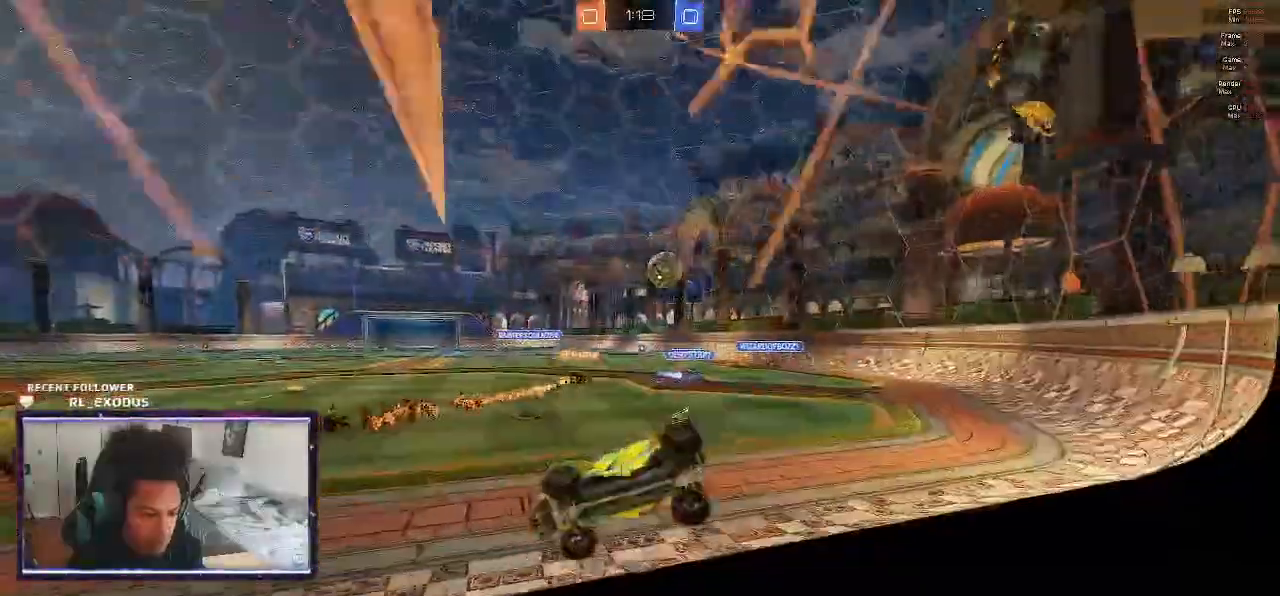
{"buttons": ["R2"], "left_stick": "down-right", "right_stick": "center", "events": [[300, "left_stick", "right"], [400, "left_stick", "down-right"]]}
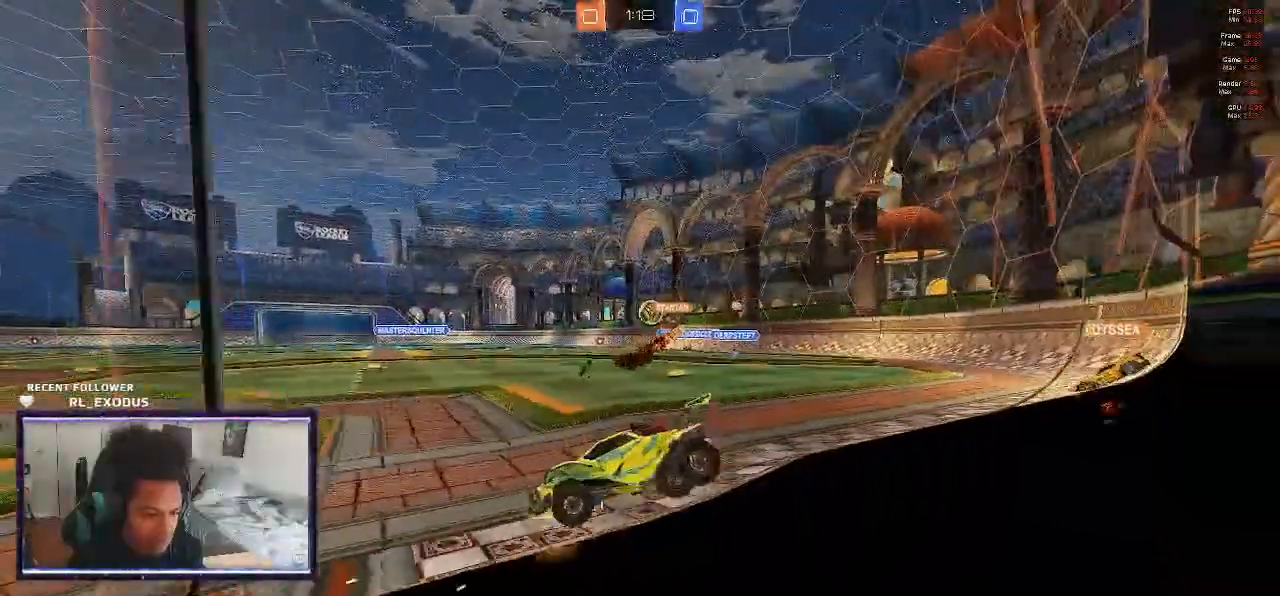
{"buttons": ["R2"], "left_stick": "center", "right_stick": "center", "events": [[200, "left_stick", "center"]]}
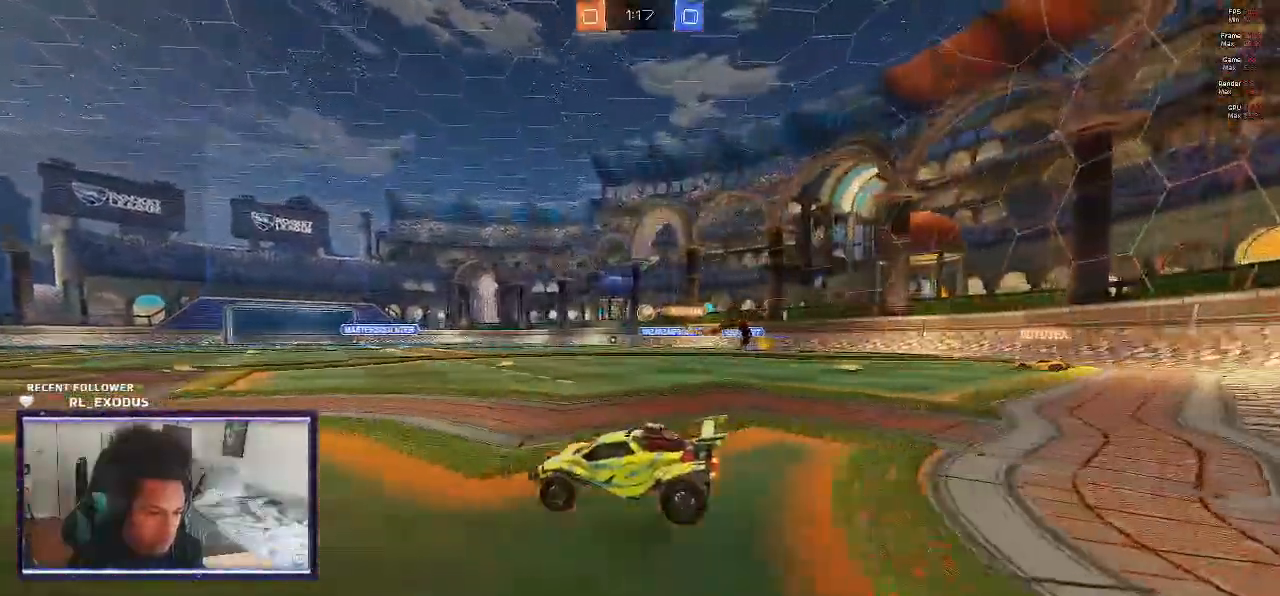
{"buttons": ["TRIANGLE", "R2"], "left_stick": "center", "right_stick": "center", "events": [[33, "left_stick", "left"], [100, "TRIANGLE", "down"], [200, "TRIANGLE", "up"], [267, "left_stick", "center"], [467, "TRIANGLE", "down"]]}
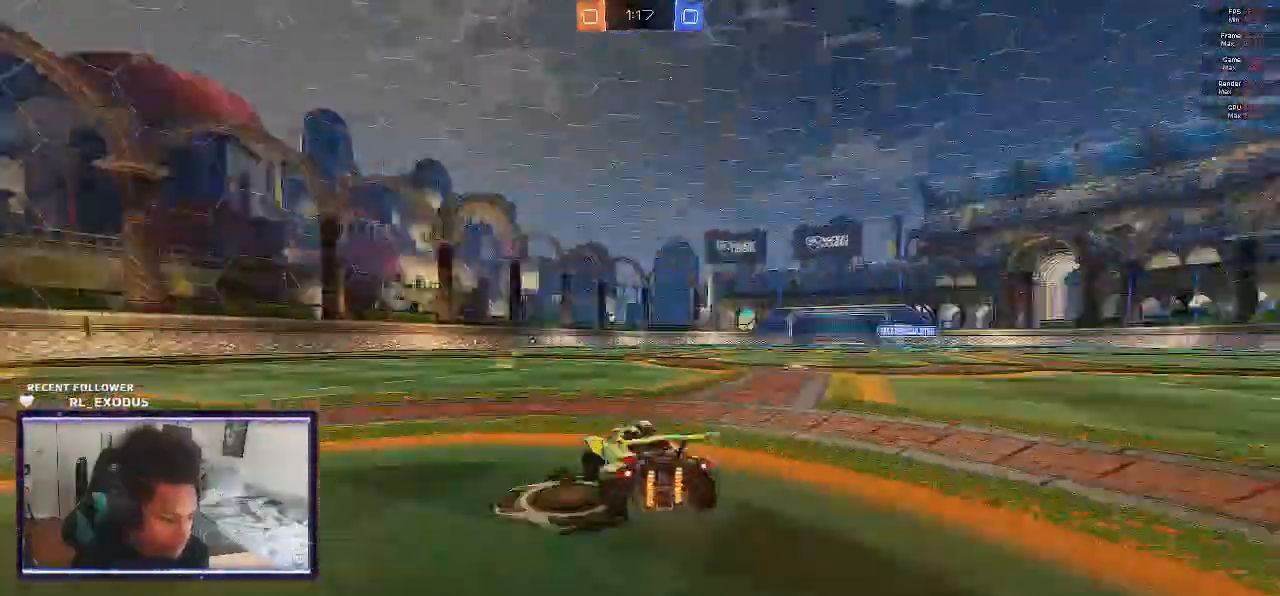
{"buttons": ["R2"], "left_stick": "right", "right_stick": "center", "events": [[33, "TRIANGLE", "up"], [117, "left_stick", "right"]]}
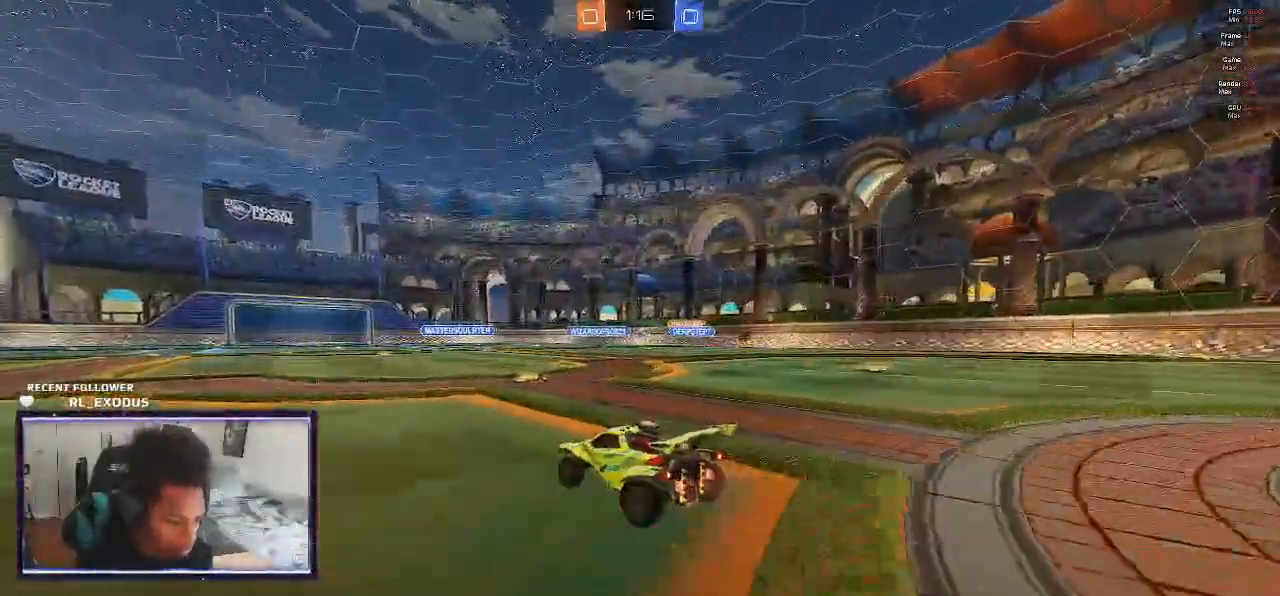
{"buttons": ["R2"], "left_stick": "left", "right_stick": "center", "events": [[133, "left_stick", "center"], [467, "left_stick", "left"]]}
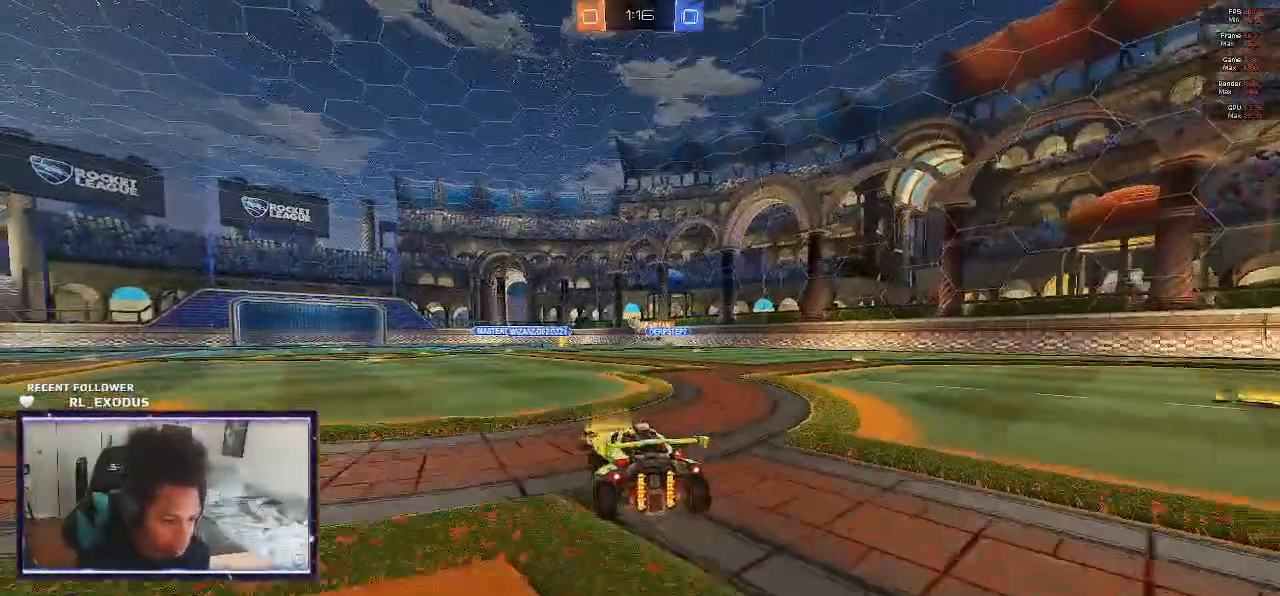
{"buttons": ["R2"], "left_stick": "left", "right_stick": "center", "events": []}